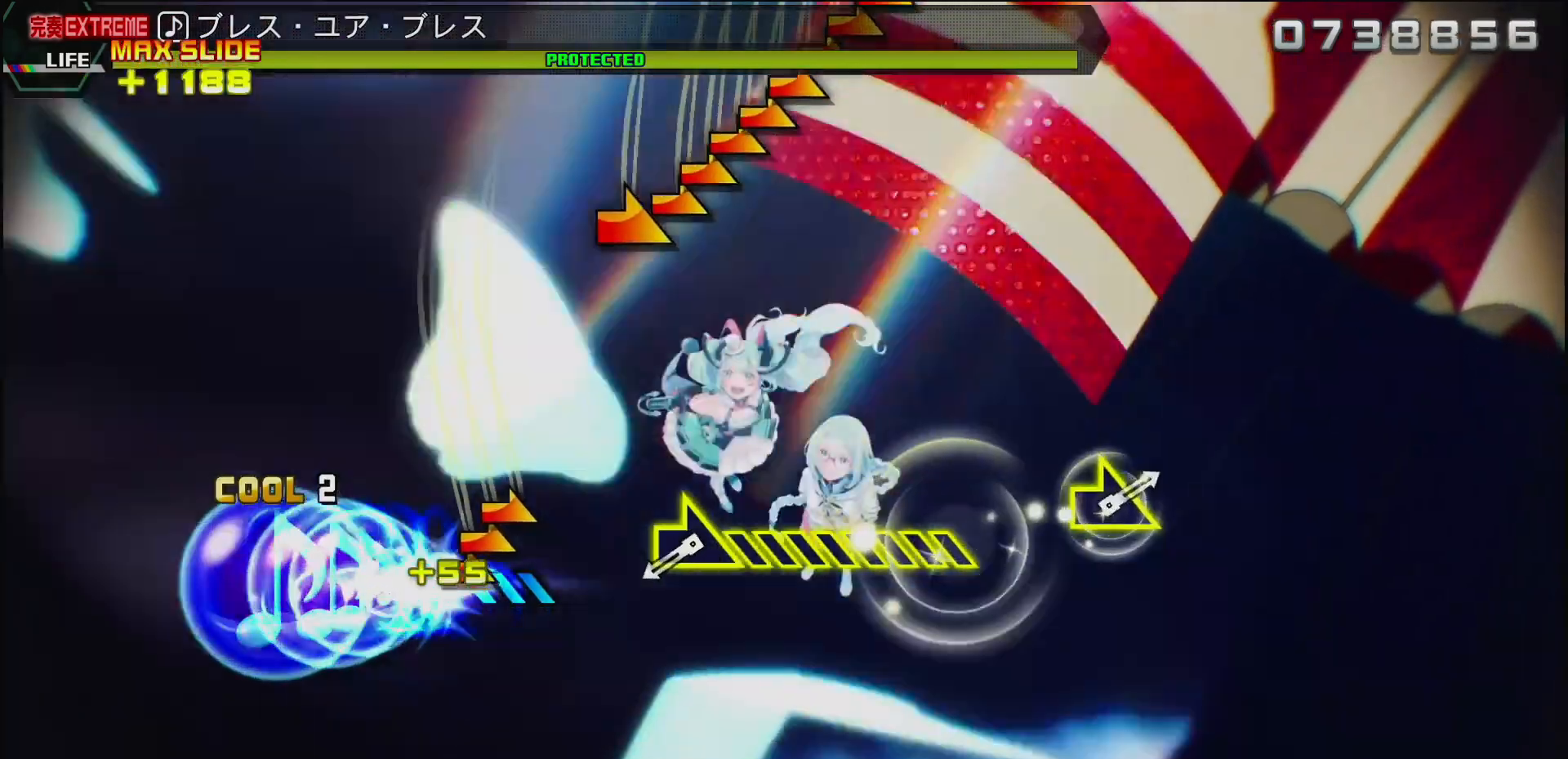
Gameplay with a controller (PlayStation layout); each line is a JSON object with the inputs held at the frame after it. "events" lists button and stick changes between this image and that frame as [ms after this image, input, new state], when the widget could be followed in between.
{"buttons": [], "left_stick": "right", "right_stick": "center", "events": [[267, "left_stick", "center"], [433, "left_stick", "right"]]}
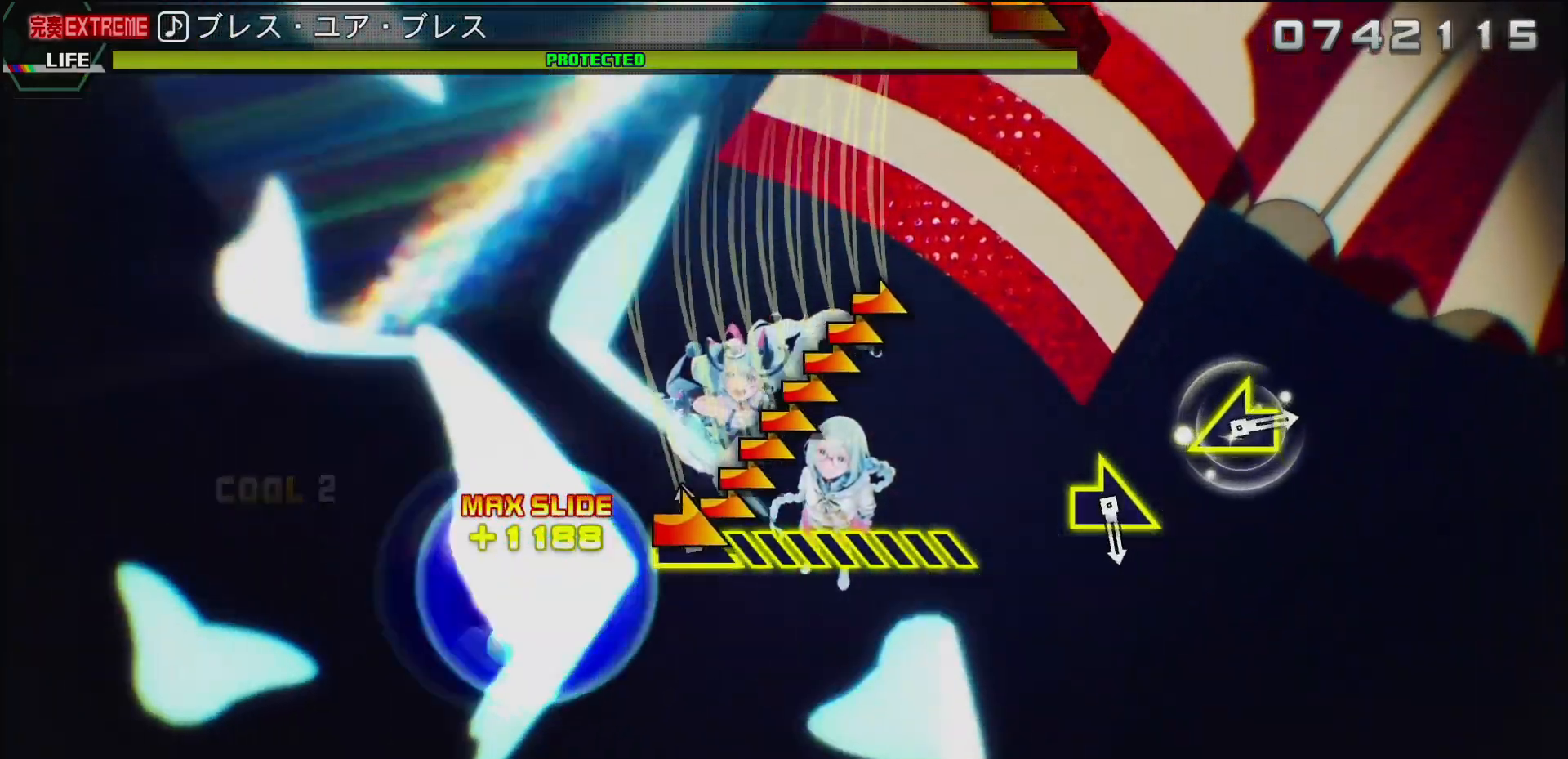
{"buttons": [], "left_stick": "right", "right_stick": "center", "events": []}
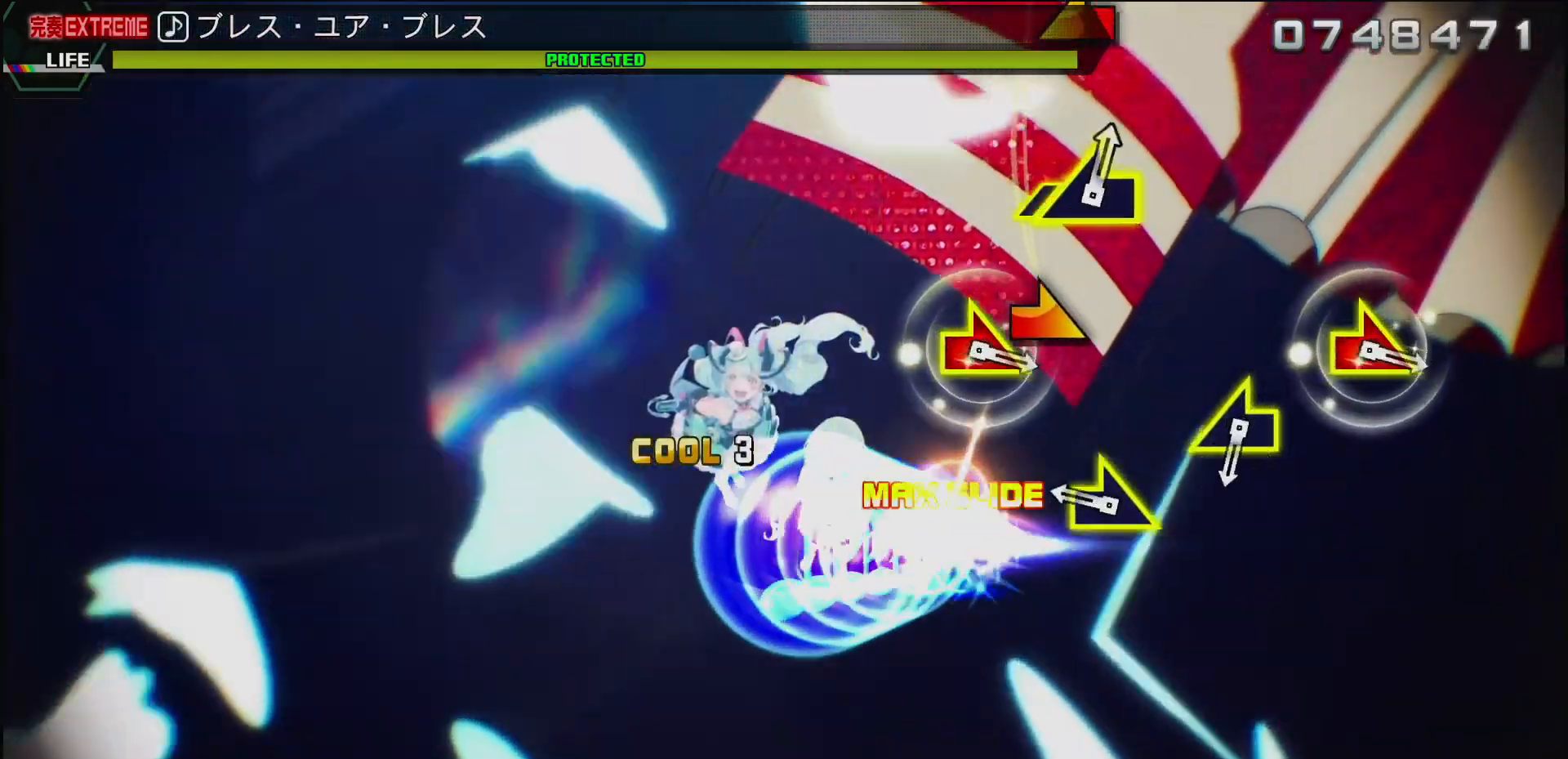
{"buttons": [], "left_stick": "left", "right_stick": "center", "events": [[17, "left_stick", "center"], [217, "left_stick", "right"], [433, "left_stick", "left"]]}
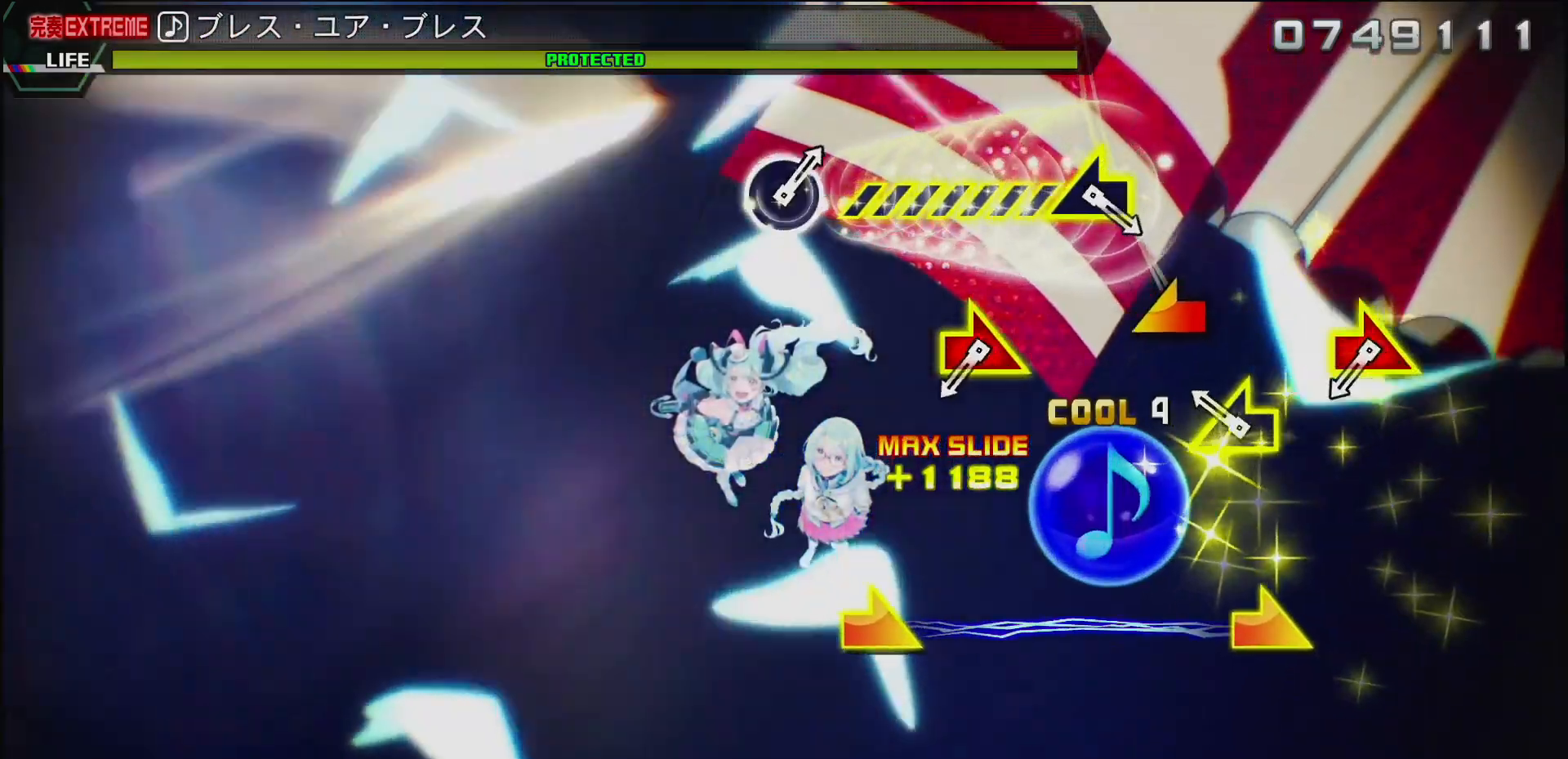
{"buttons": [], "left_stick": "right", "right_stick": "center", "events": [[183, "left_stick", "center"], [483, "left_stick", "right"]]}
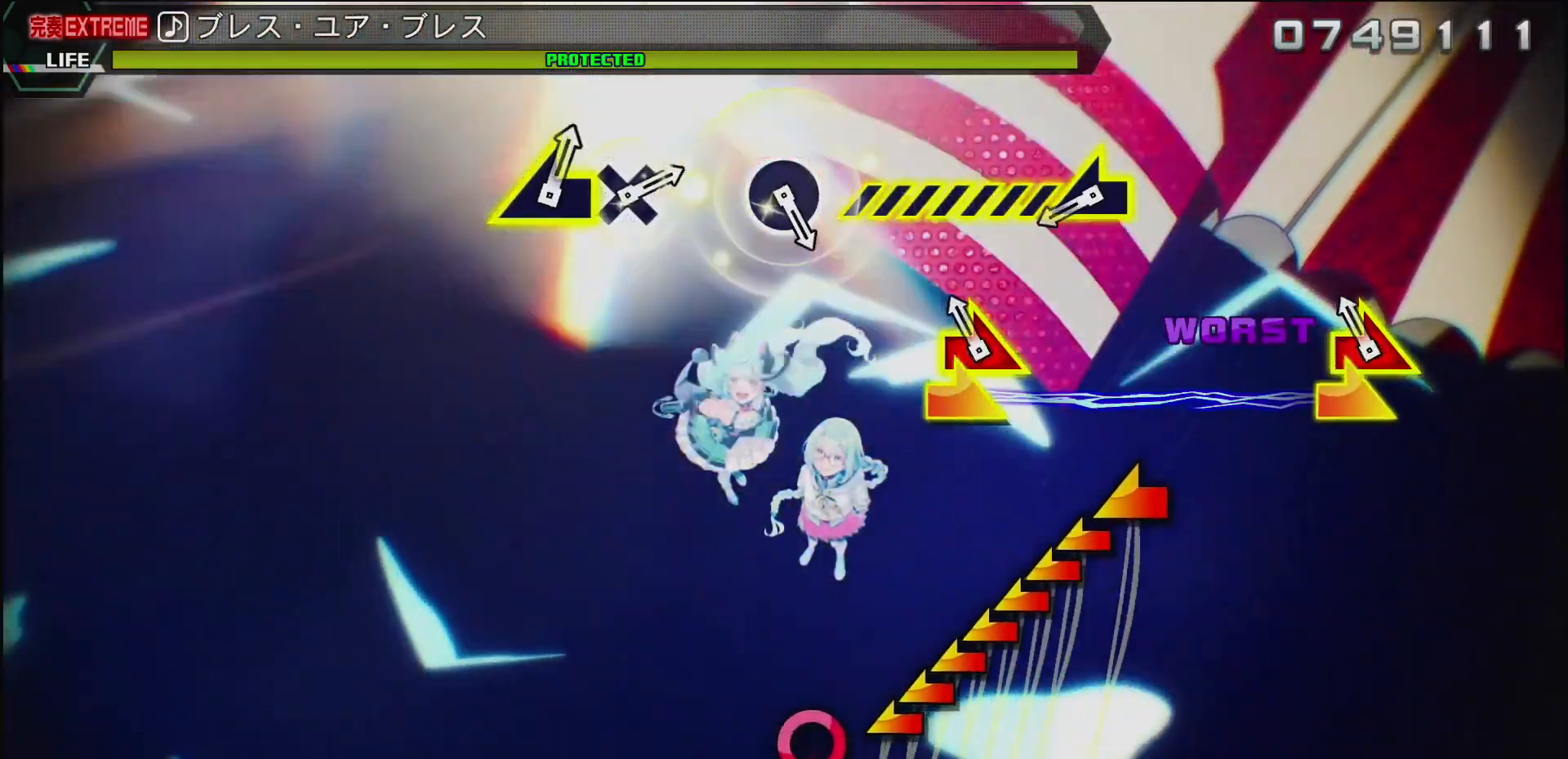
{"buttons": [], "left_stick": "left", "right_stick": "center", "events": [[17, "right_stick", "right"], [133, "right_stick", "center"], [167, "left_stick", "center"], [417, "left_stick", "left"]]}
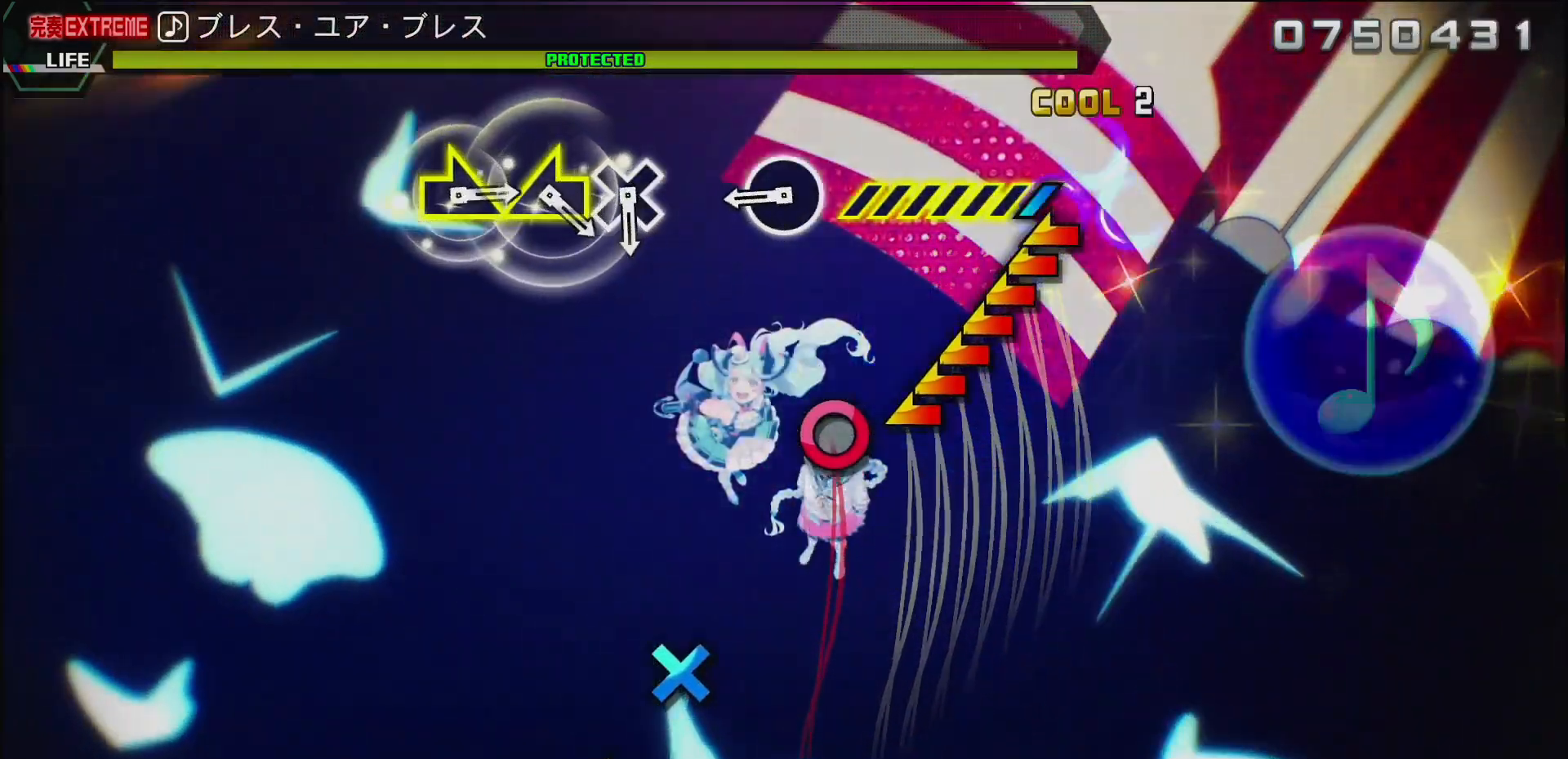
{"buttons": [], "left_stick": "center", "right_stick": "center", "events": [[267, "left_stick", "center"], [350, "CIRCLE", "down"], [500, "CIRCLE", "up"]]}
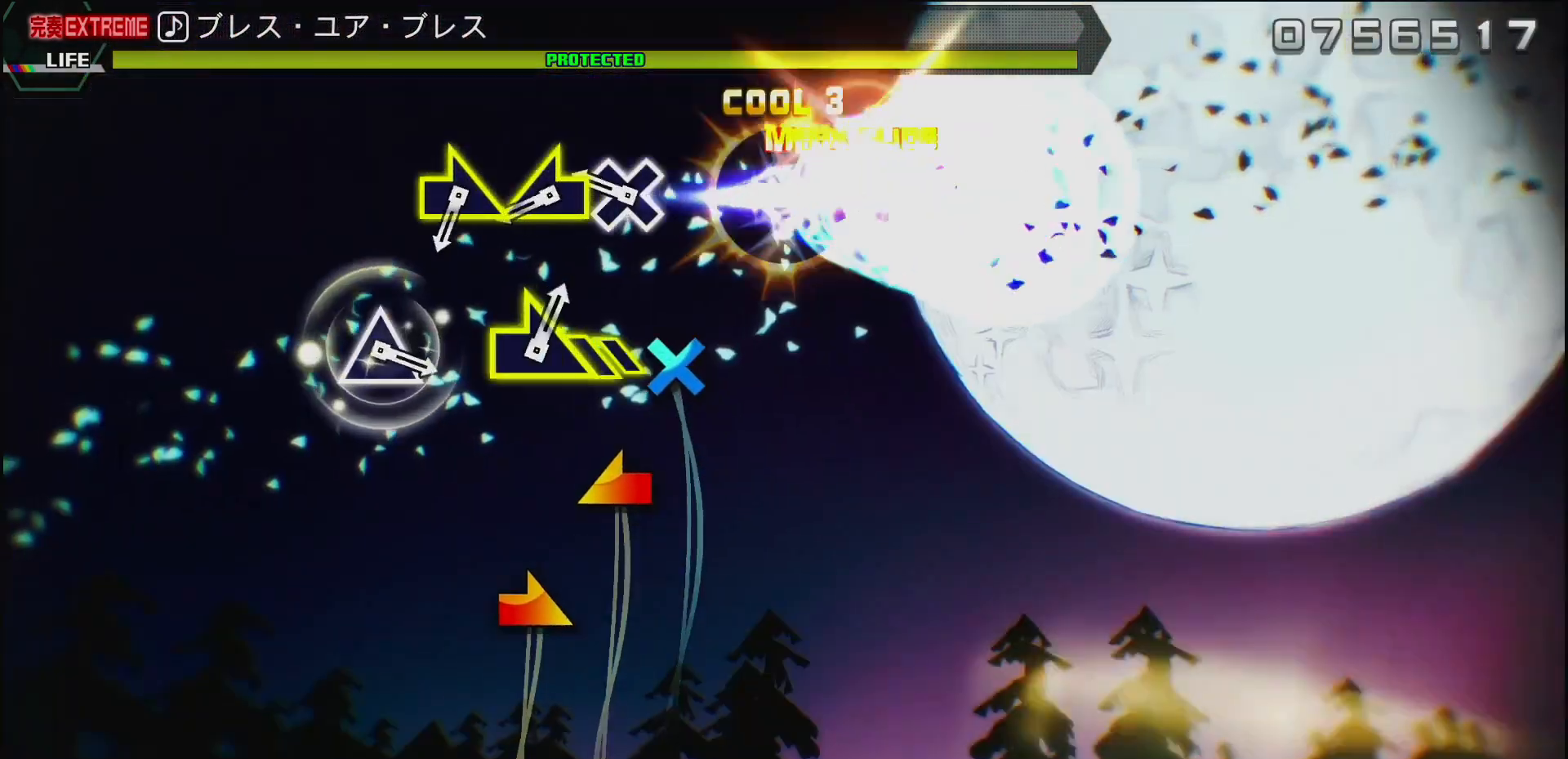
{"buttons": [], "left_stick": "left", "right_stick": "center", "events": [[200, "CROSS", "down"], [317, "CROSS", "up"], [333, "CROSS", "down"], [383, "CROSS", "up"], [400, "left_stick", "left"]]}
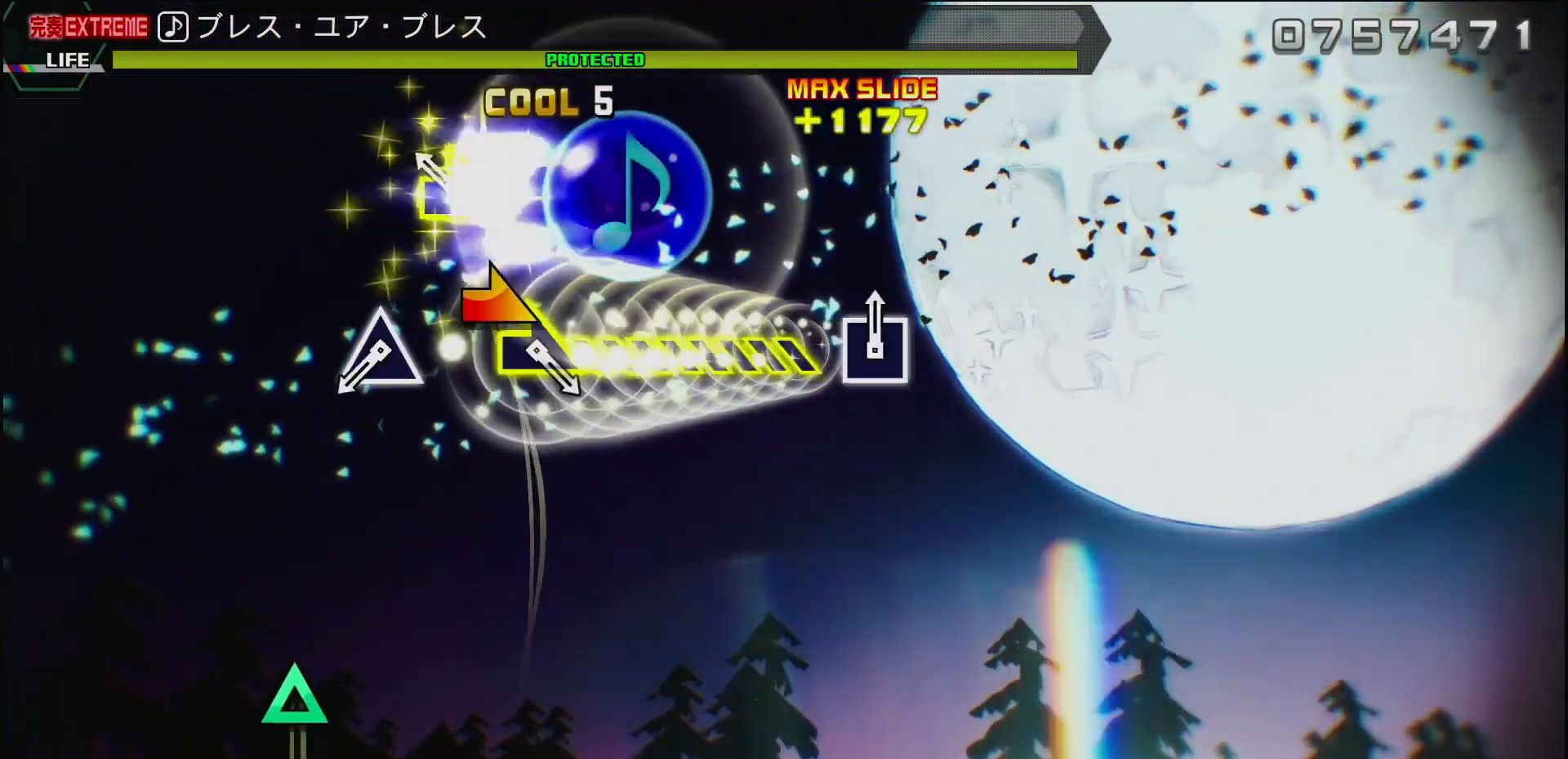
{"buttons": [], "left_stick": "center", "right_stick": "center", "events": [[100, "left_stick", "right"], [267, "left_stick", "center"]]}
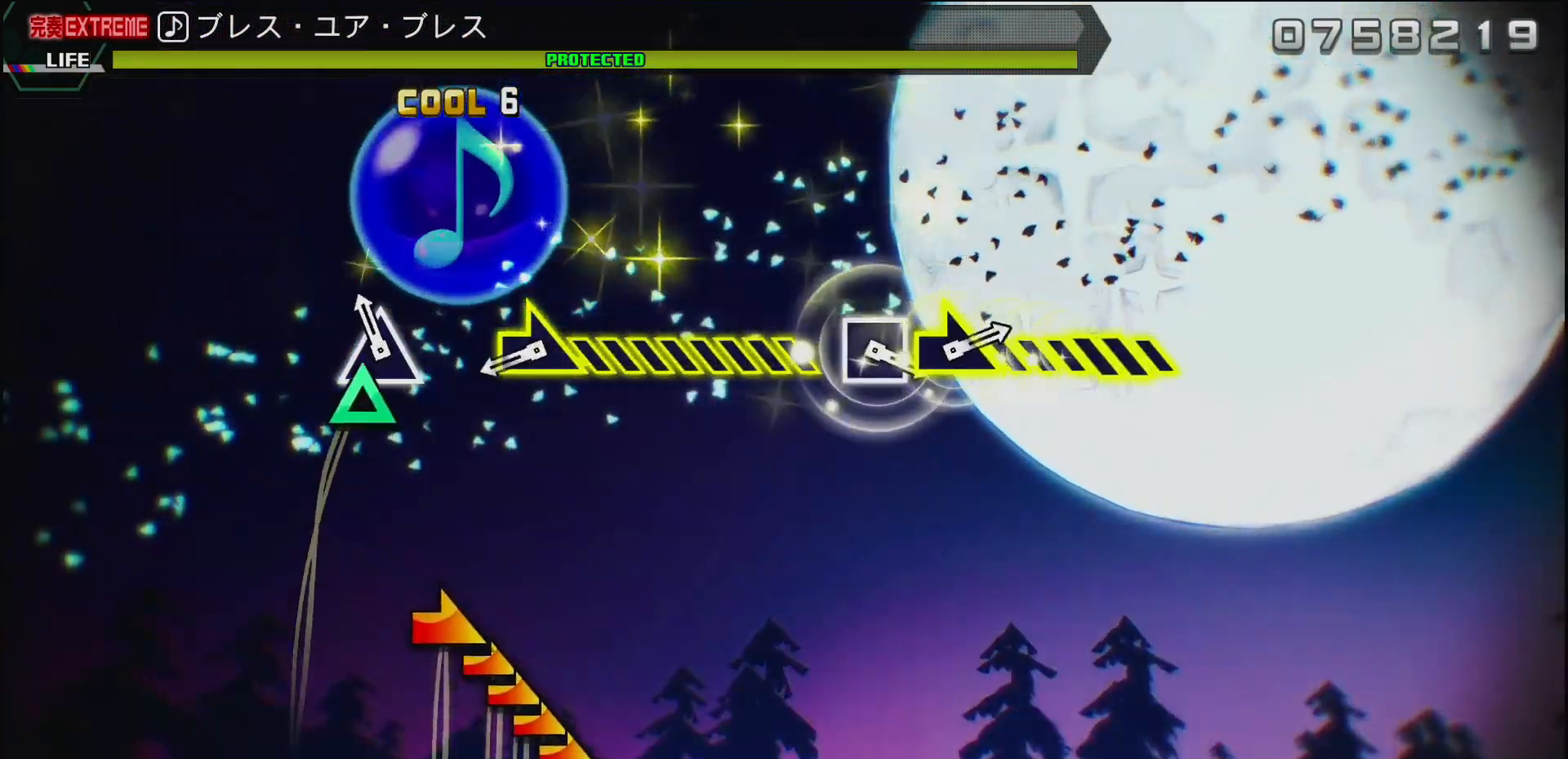
{"buttons": [], "left_stick": "right", "right_stick": "center", "events": [[33, "TRIANGLE", "down"], [217, "TRIANGLE", "up"], [400, "left_stick", "right"]]}
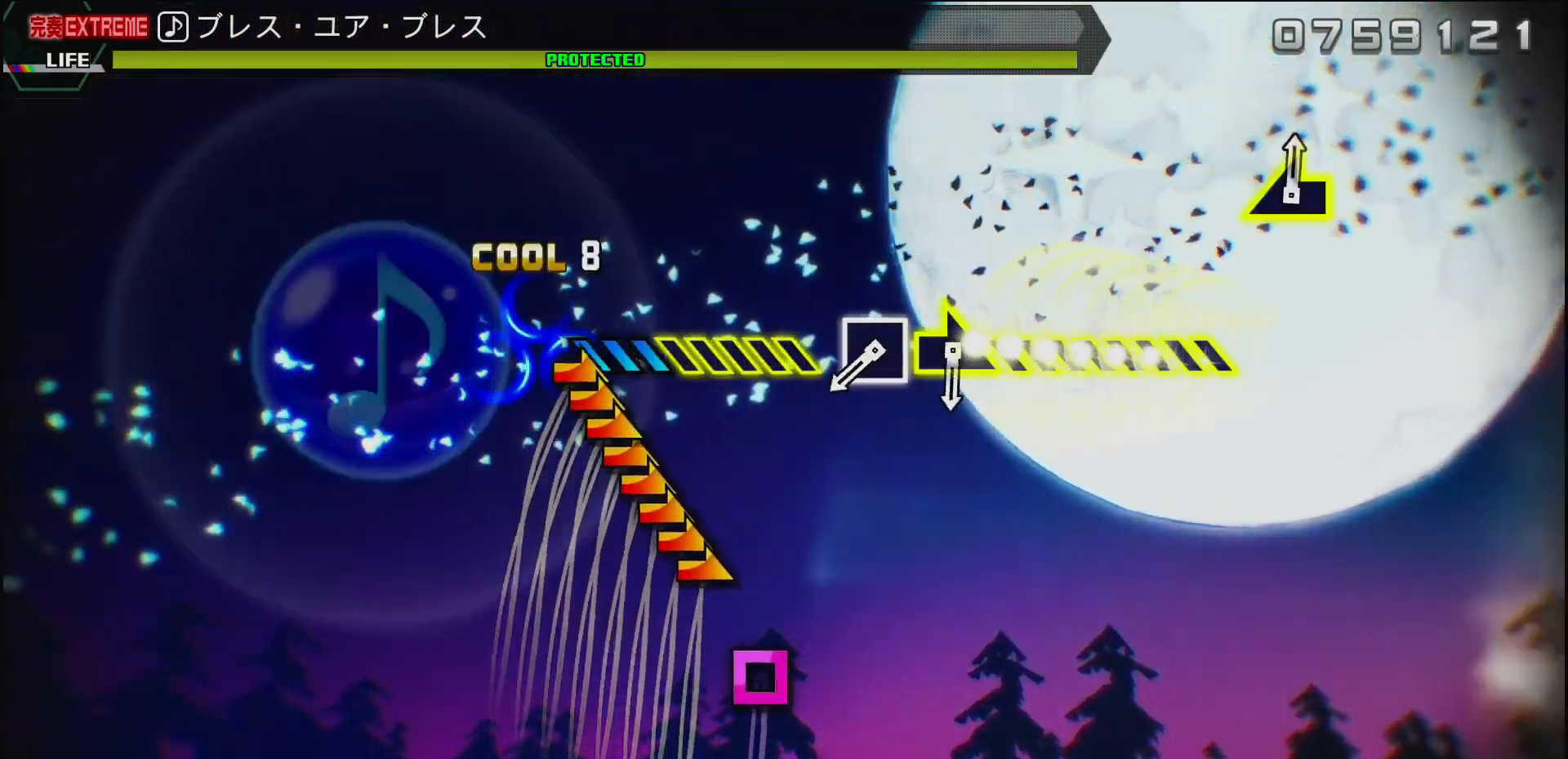
{"buttons": ["SQUARE"], "left_stick": "center", "right_stick": "center", "events": [[467, "left_stick", "center"], [483, "SQUARE", "down"]]}
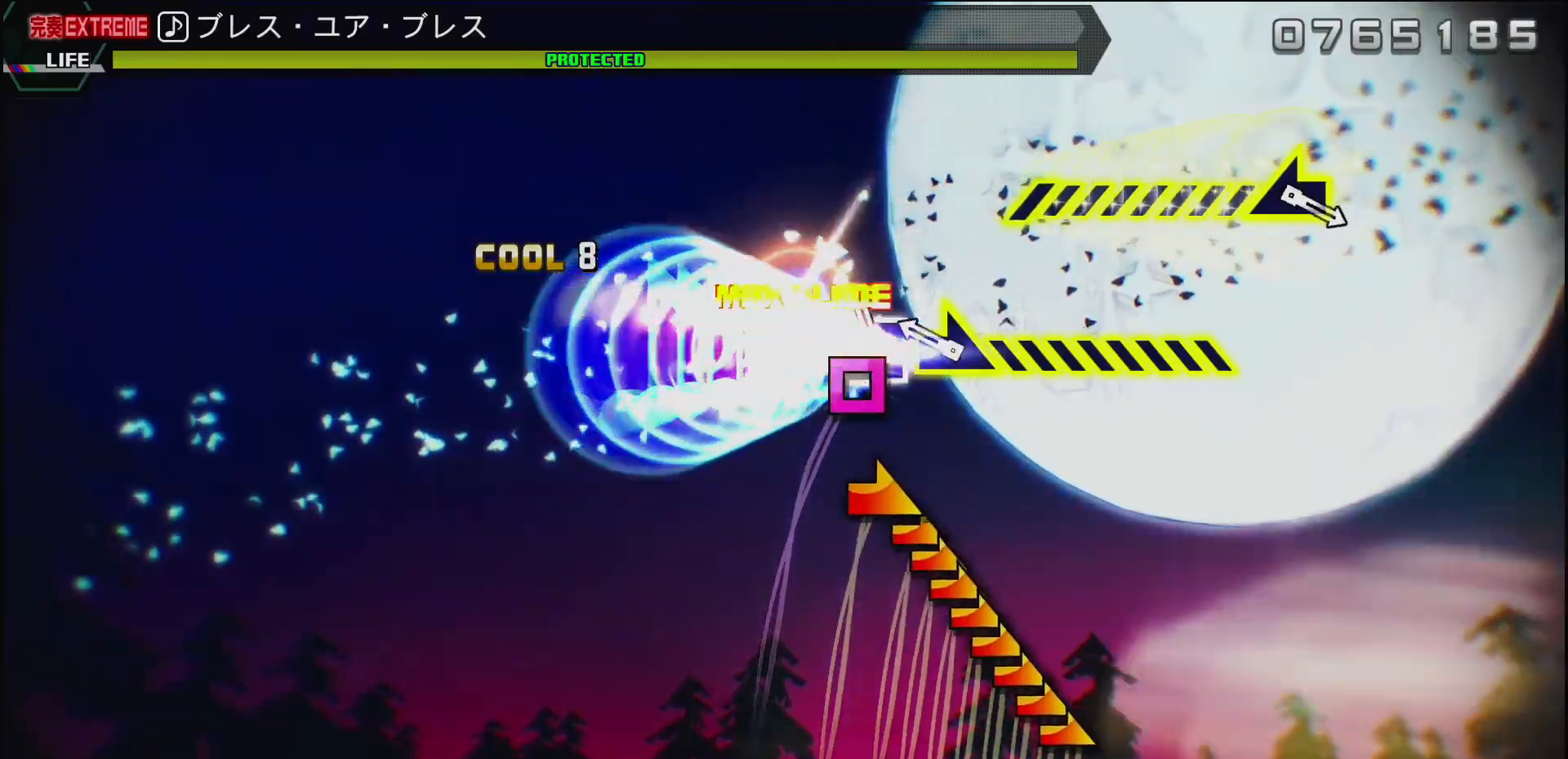
{"buttons": [], "left_stick": "right", "right_stick": "center", "events": [[83, "SQUARE", "up"], [183, "left_stick", "right"]]}
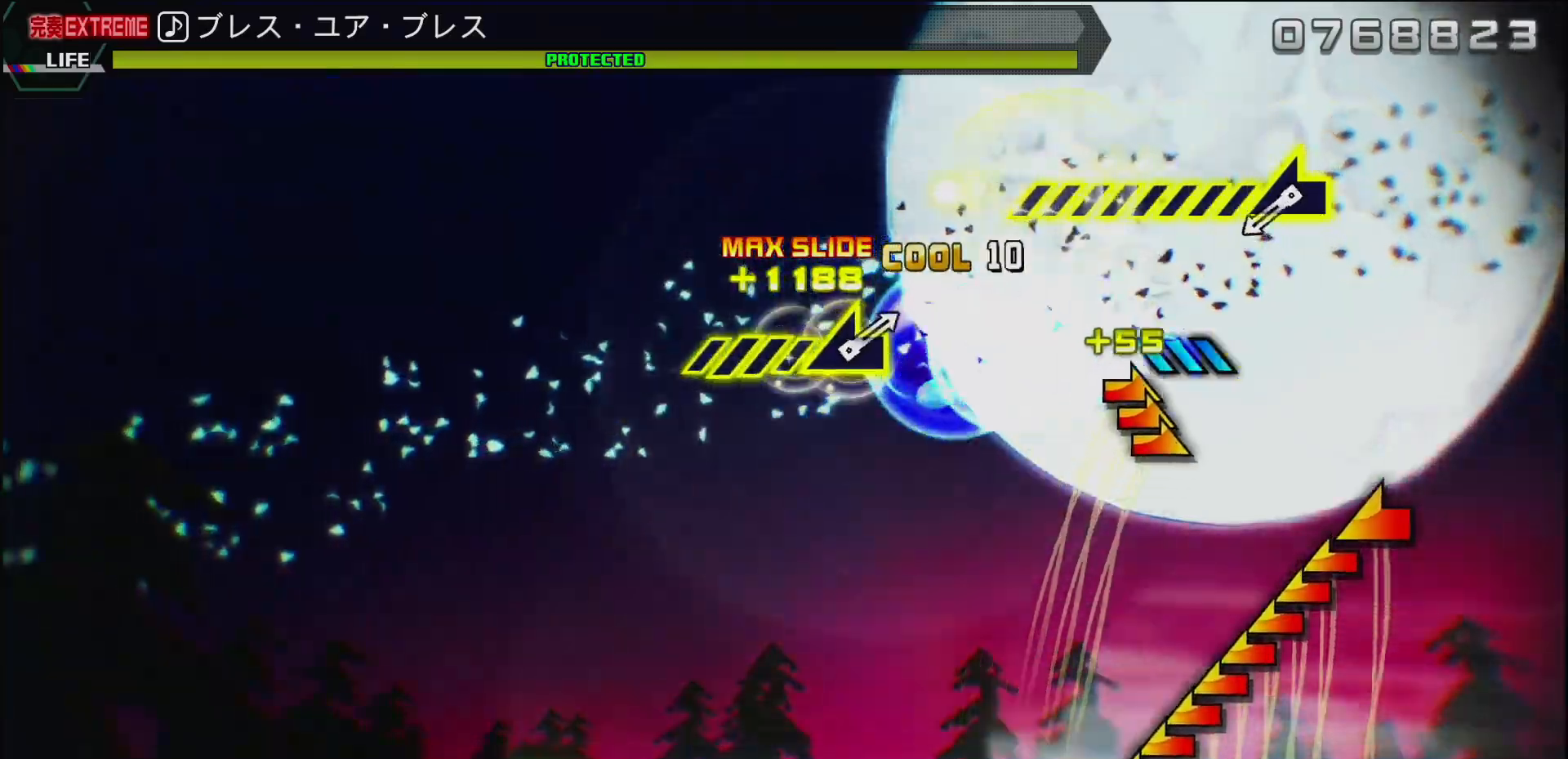
{"buttons": [], "left_stick": "left", "right_stick": "center", "events": [[183, "left_stick", "center"], [367, "left_stick", "left"]]}
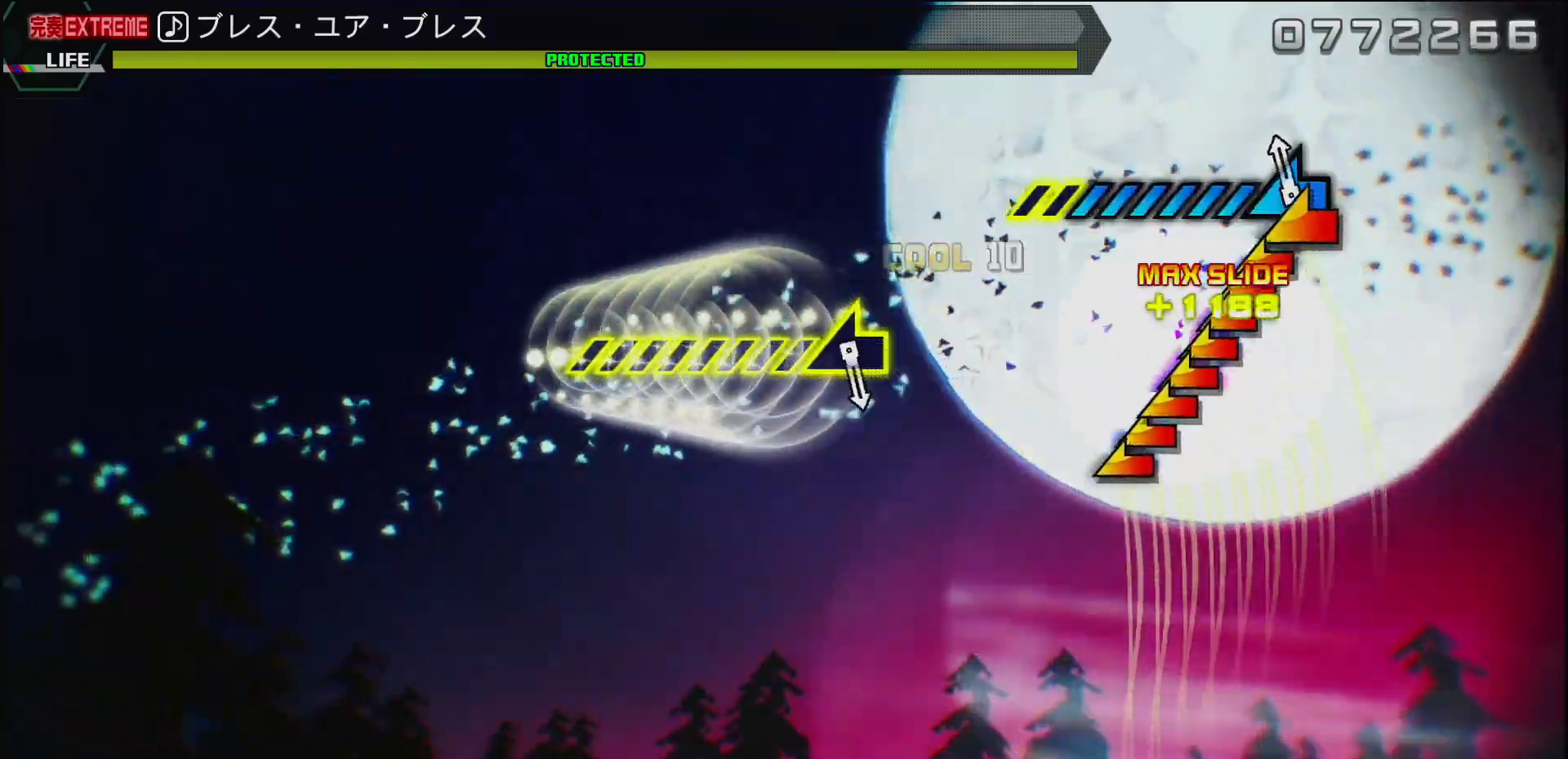
{"buttons": [], "left_stick": "left", "right_stick": "center", "events": []}
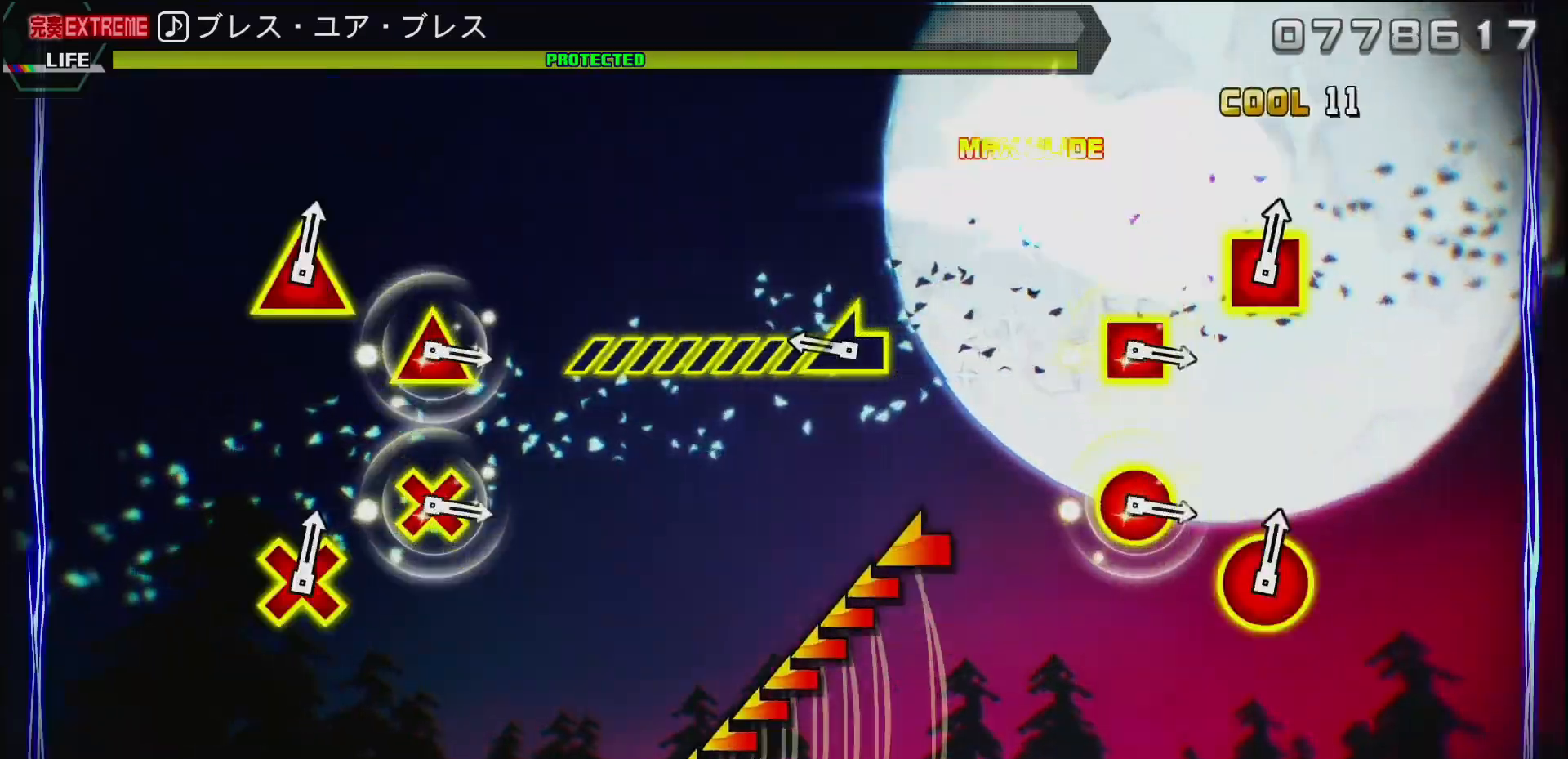
{"buttons": [], "left_stick": "left", "right_stick": "center", "events": [[17, "left_stick", "center"], [267, "left_stick", "left"]]}
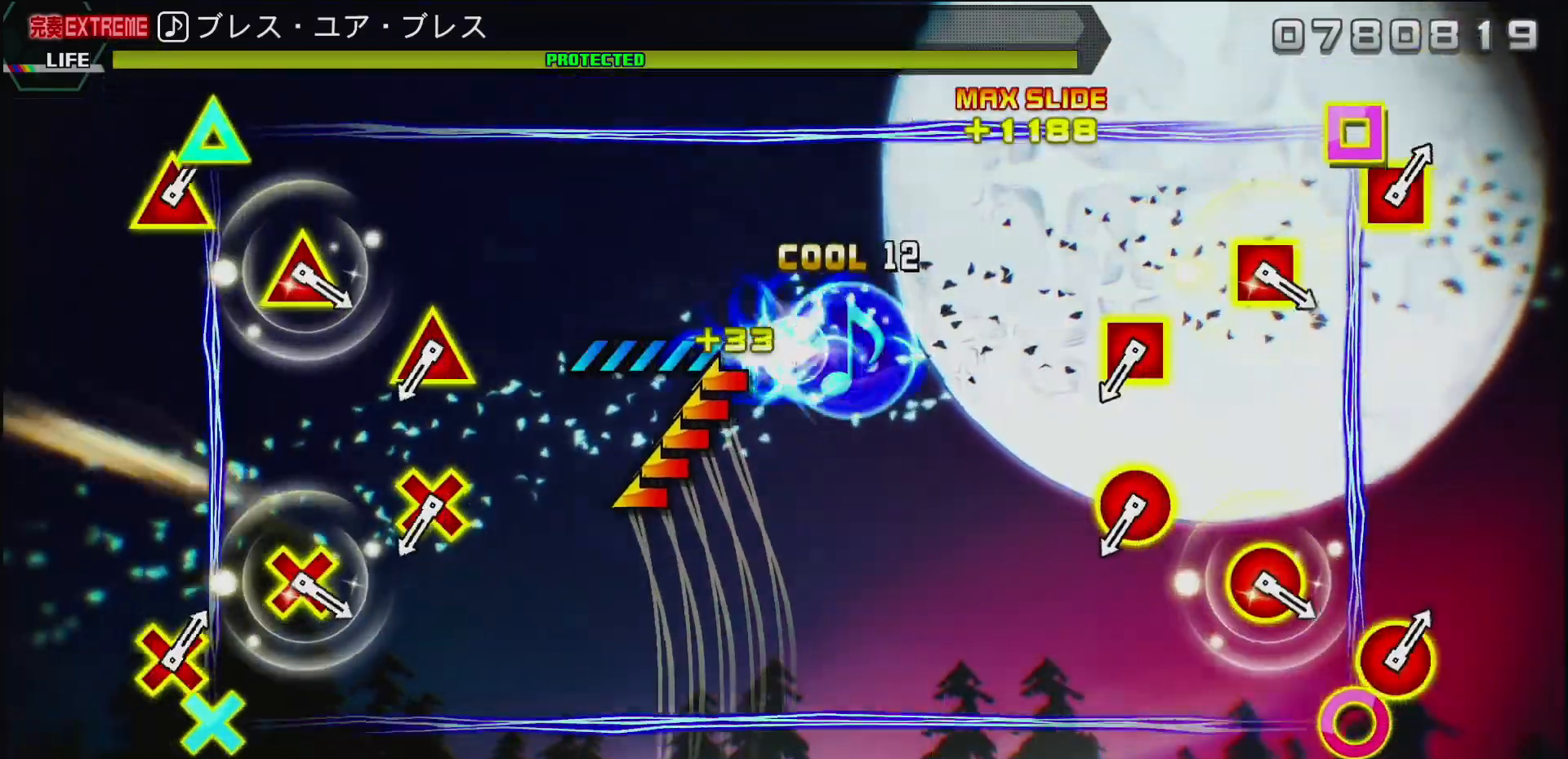
{"buttons": [], "left_stick": "center", "right_stick": "center", "events": [[350, "left_stick", "center"]]}
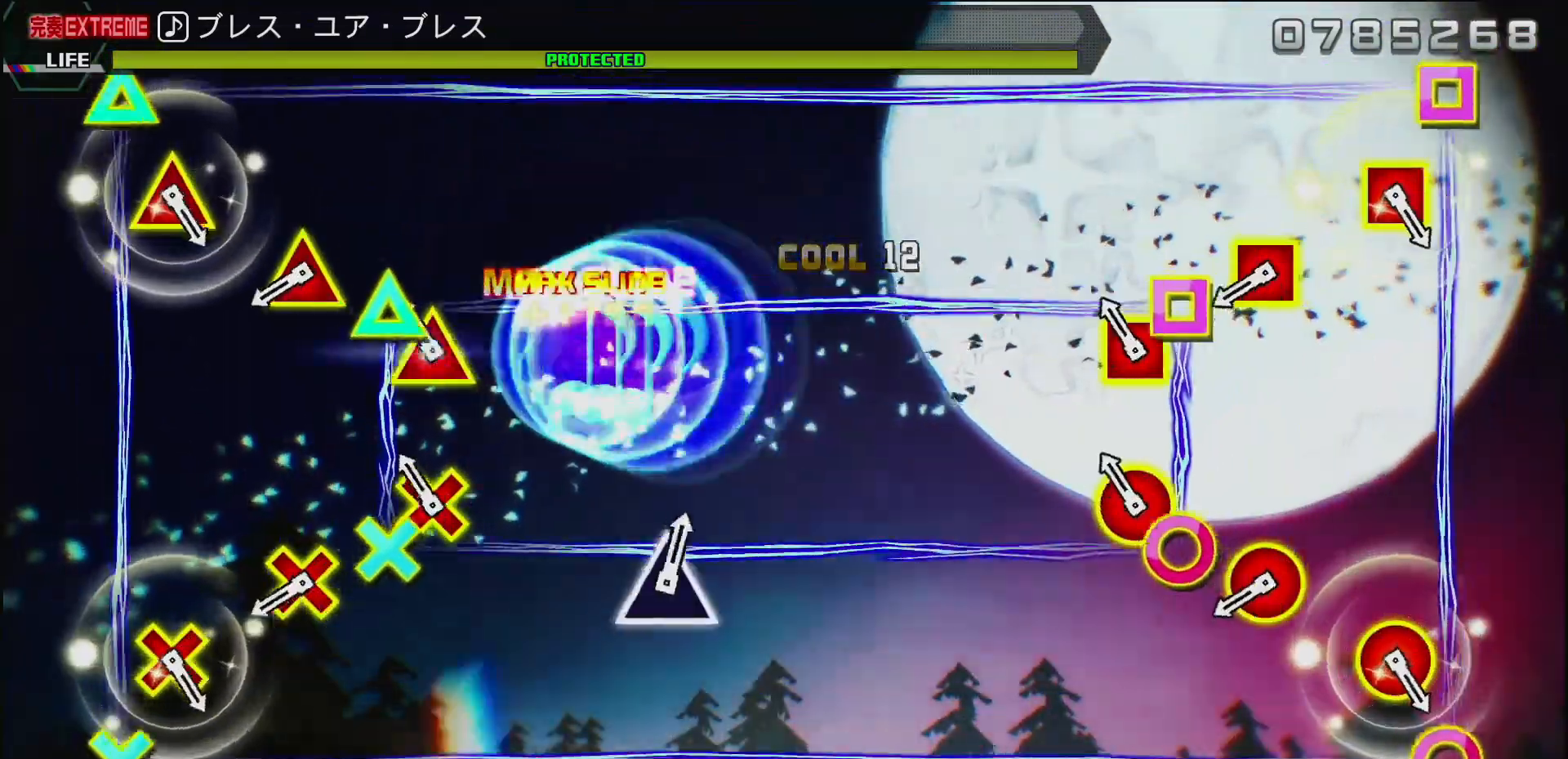
{"buttons": ["CIRCLE", "L2"], "left_stick": "center", "right_stick": "center", "events": [[83, "L2", "down"], [100, "CIRCLE", "down"], [233, "CIRCLE", "up"], [233, "L2", "up"], [483, "CIRCLE", "down"], [483, "L2", "down"]]}
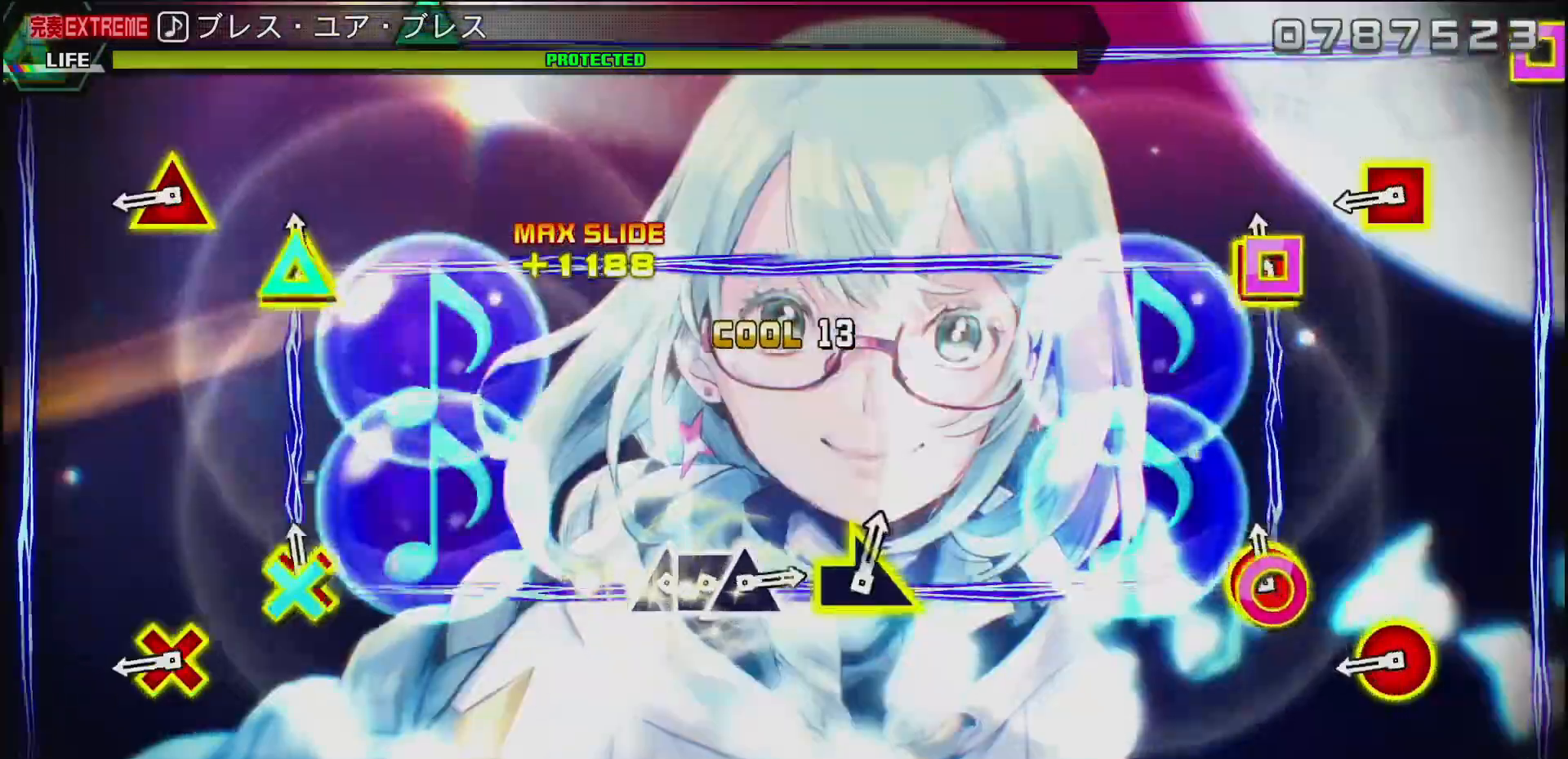
{"buttons": ["CIRCLE", "L2"], "left_stick": "center", "right_stick": "center"}
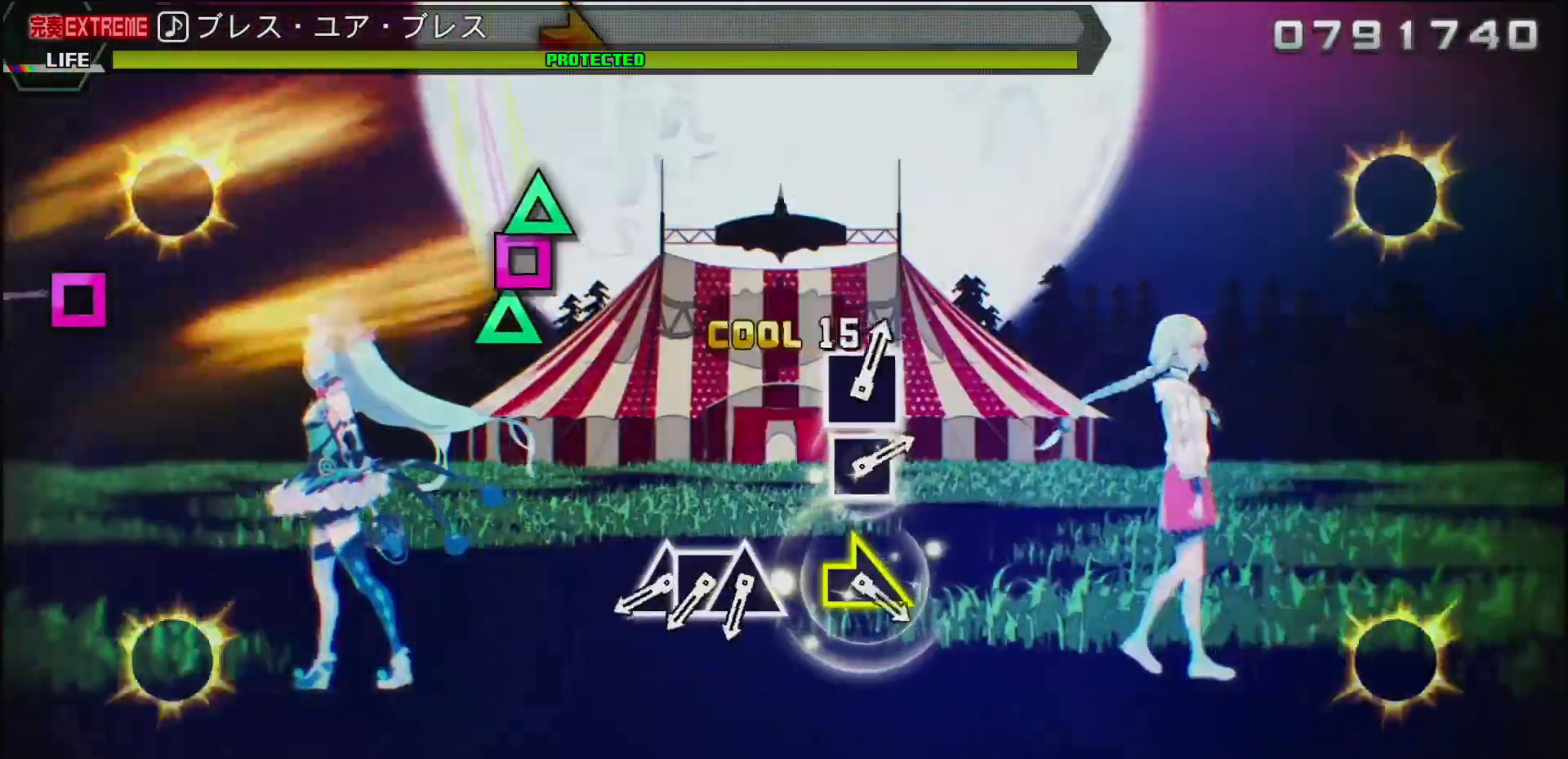
{"buttons": ["TRIANGLE"], "left_stick": "center", "right_stick": "center", "events": [[17, "CIRCLE", "up"], [17, "L2", "up"], [433, "TRIANGLE", "down"]]}
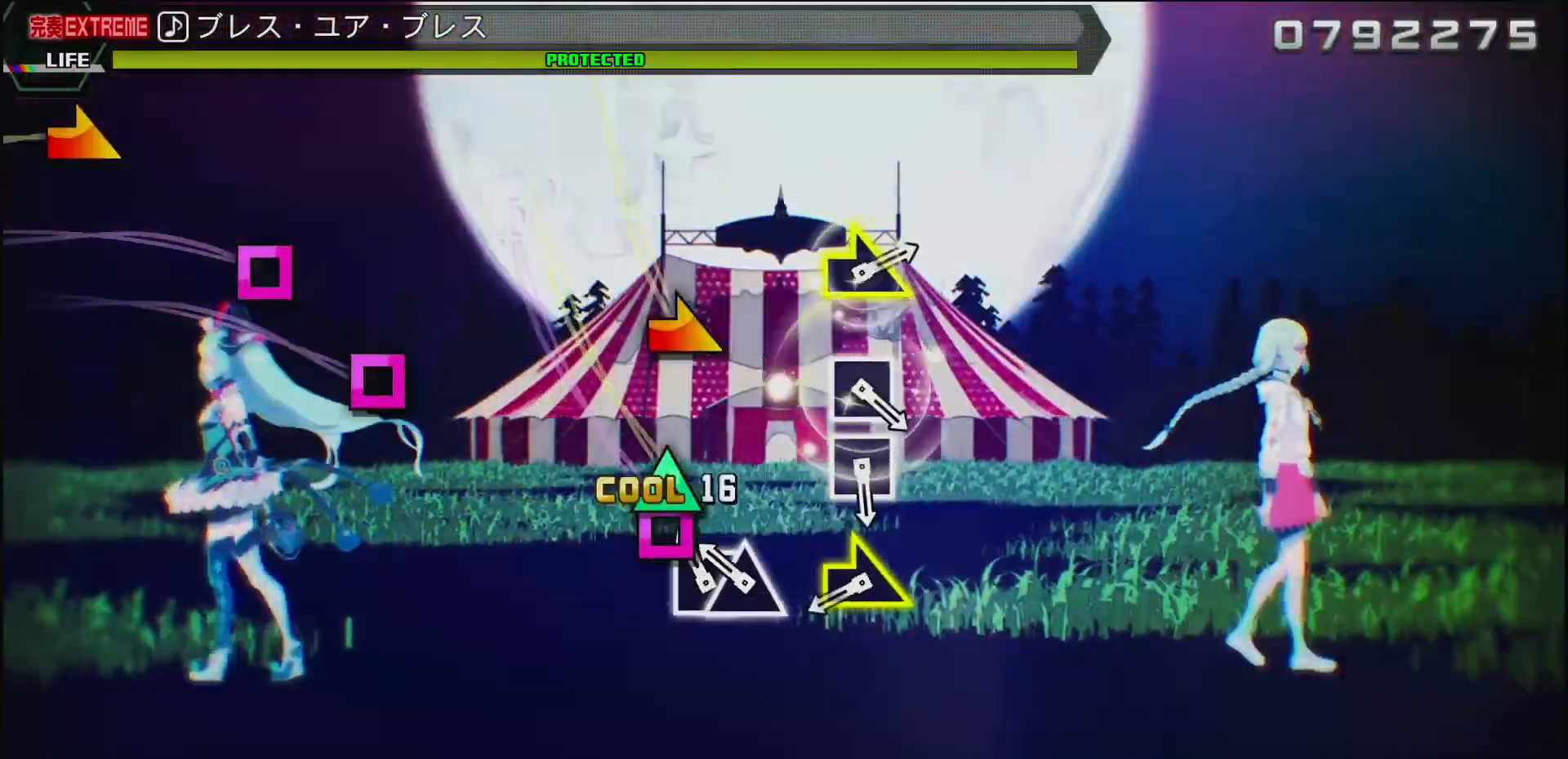
{"buttons": [], "left_stick": "right", "right_stick": "center", "events": [[50, "DPAD_LEFT", "down"], [50, "TRIANGLE", "up"], [150, "TRIANGLE", "down"], [167, "DPAD_LEFT", "up"], [283, "TRIANGLE", "up"], [450, "left_stick", "right"]]}
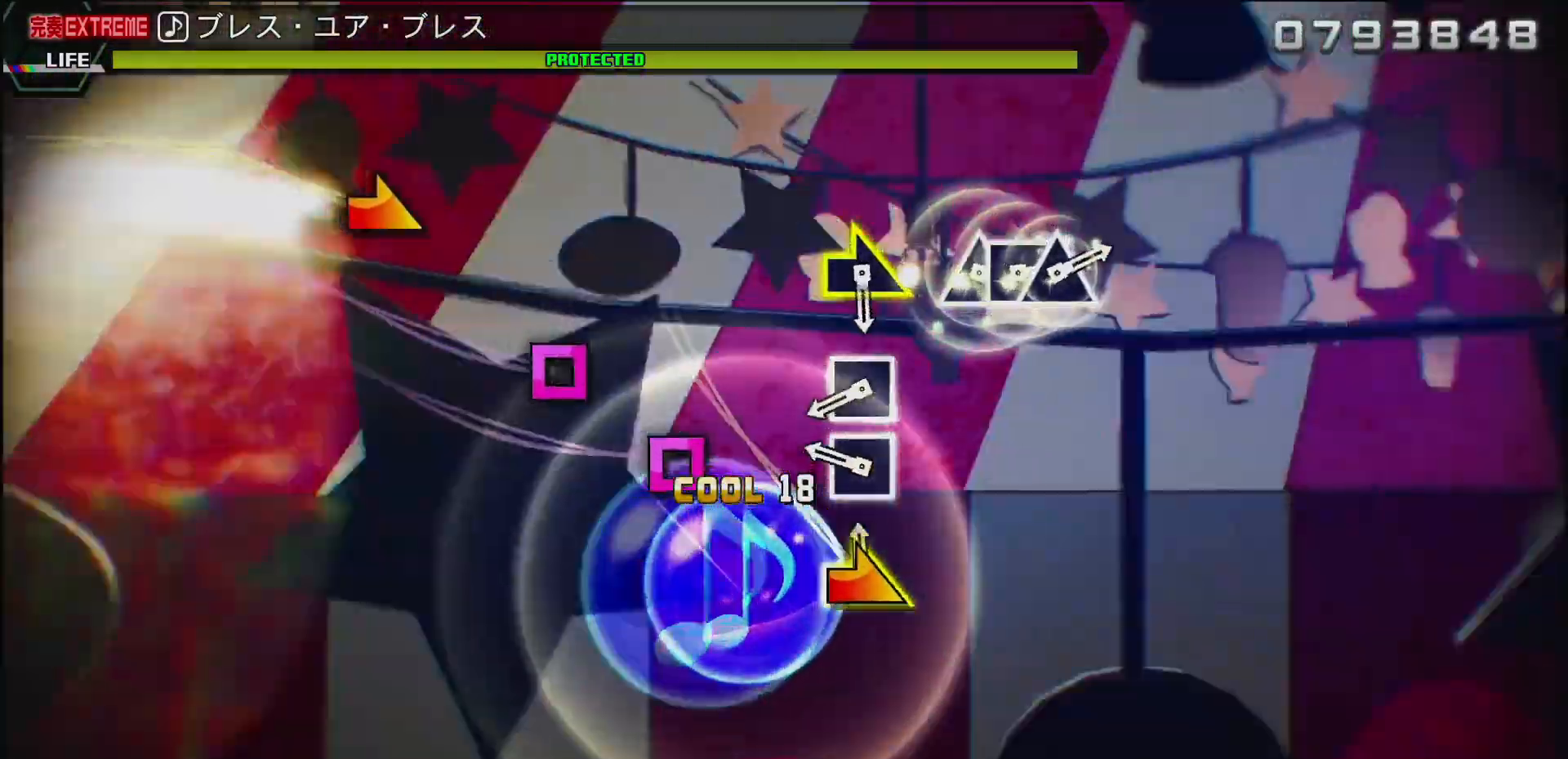
{"buttons": ["SQUARE"], "left_stick": "center", "right_stick": "center", "events": [[100, "left_stick", "center"], [267, "SQUARE", "down"], [367, "SQUARE", "up"], [450, "SQUARE", "down"]]}
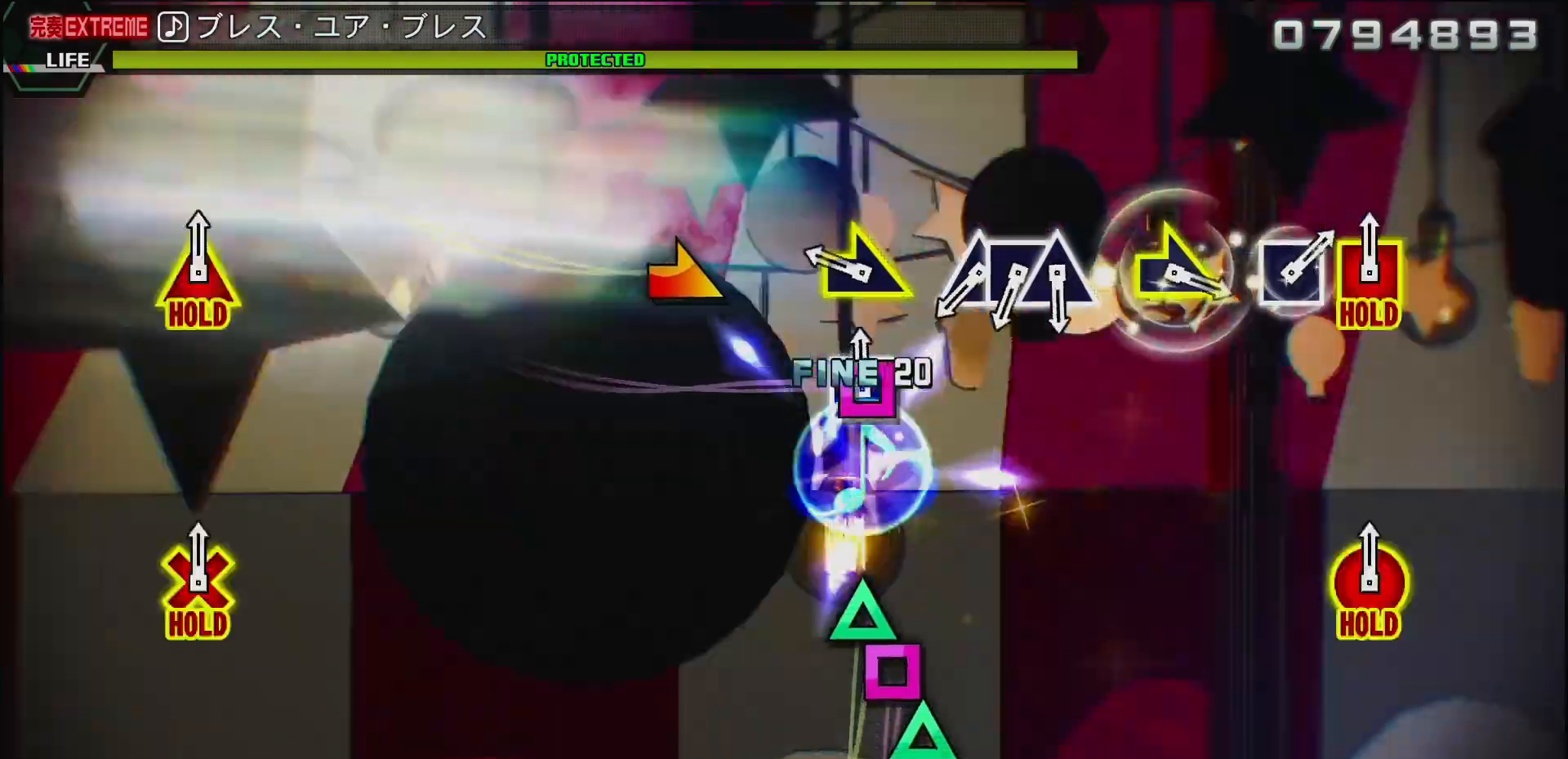
{"buttons": [], "left_stick": "center", "right_stick": "center", "events": [[67, "SQUARE", "up"], [233, "left_stick", "right"], [383, "left_stick", "center"]]}
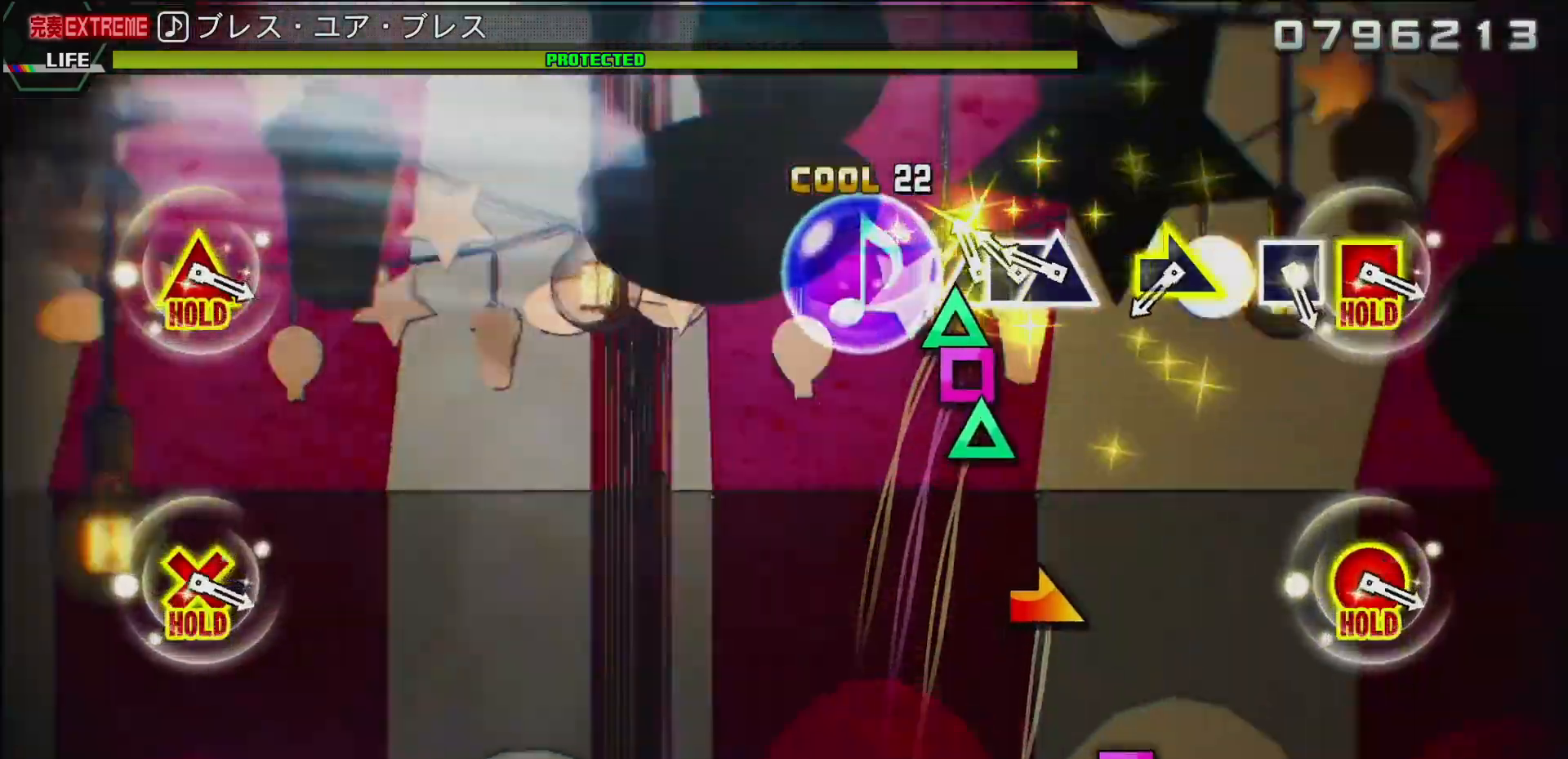
{"buttons": [], "left_stick": "center", "right_stick": "center", "events": [[50, "TRIANGLE", "down"], [167, "DPAD_DOWN", "down"], [200, "DPAD_LEFT", "down"], [200, "TRIANGLE", "up"], [233, "DPAD_DOWN", "up"], [267, "TRIANGLE", "down"], [350, "DPAD_LEFT", "up"], [383, "TRIANGLE", "up"]]}
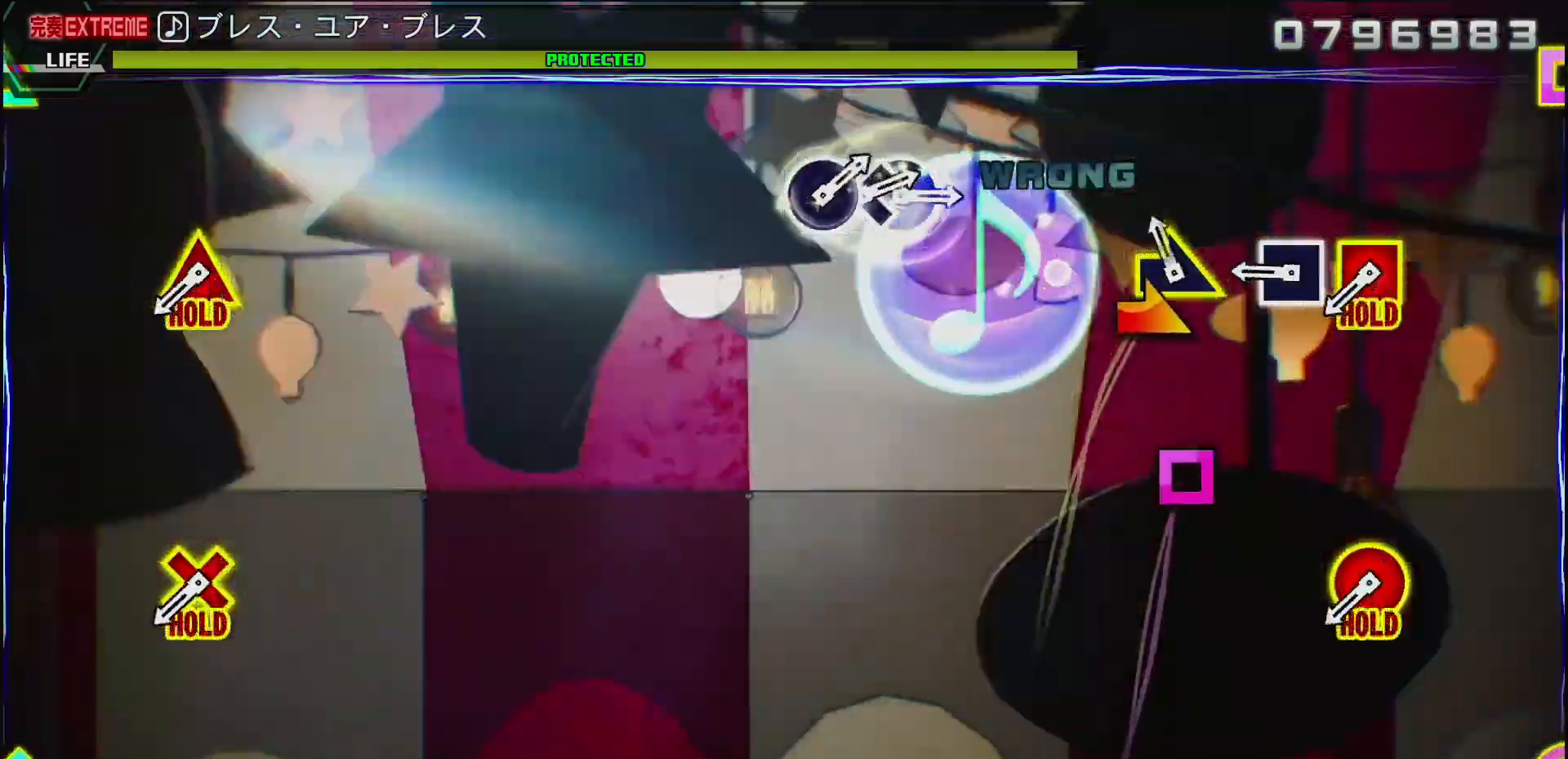
{"buttons": [], "left_stick": "center", "right_stick": "center", "events": [[17, "left_stick", "right"], [200, "left_stick", "center"], [350, "SQUARE", "down"], [450, "SQUARE", "up"]]}